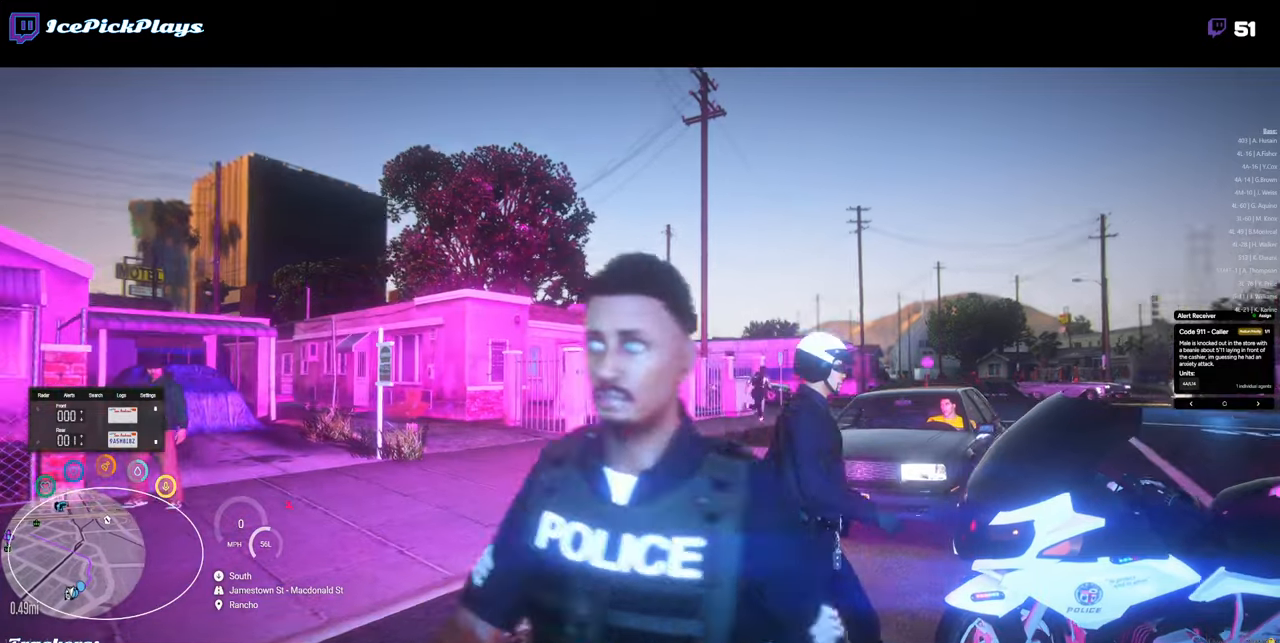
Gameplay with keyboard and mouse; each line is a JSON object with the keys and mouse buttons held at the frame after it. "events" lists presses ("down") and releases ("up") of "0", "1", "2", "3", "4", "5", "6", "7", "8", "9", "a", "alt_l", "alt_r", "b", "backspace", "c", "caps_lock", "ctrl_l", "ctrl_r", "d", "down", "e", "equals", "escape", "f", "g", "h", "i", "j", "k", "l", "left", "m", "minus", "n", "o", "p", "q", "r", "return", "right", "s", "shift_l", "shift_r", "space", "super", "t", "tab", "tilde", "u", "up", "v", "w", "x", "y", "z", "mouse_left" and "mouse_right" between this image and that frame as [ms after this image, input, new state], when the widget could be followed in between. "mouse_left", "mouse_right" = the "left", "right" buttons of the "mouse" list. No other keys are recorded. Mouse movement is not recorded.
{"keys": ["d"], "mouse": [], "events": []}
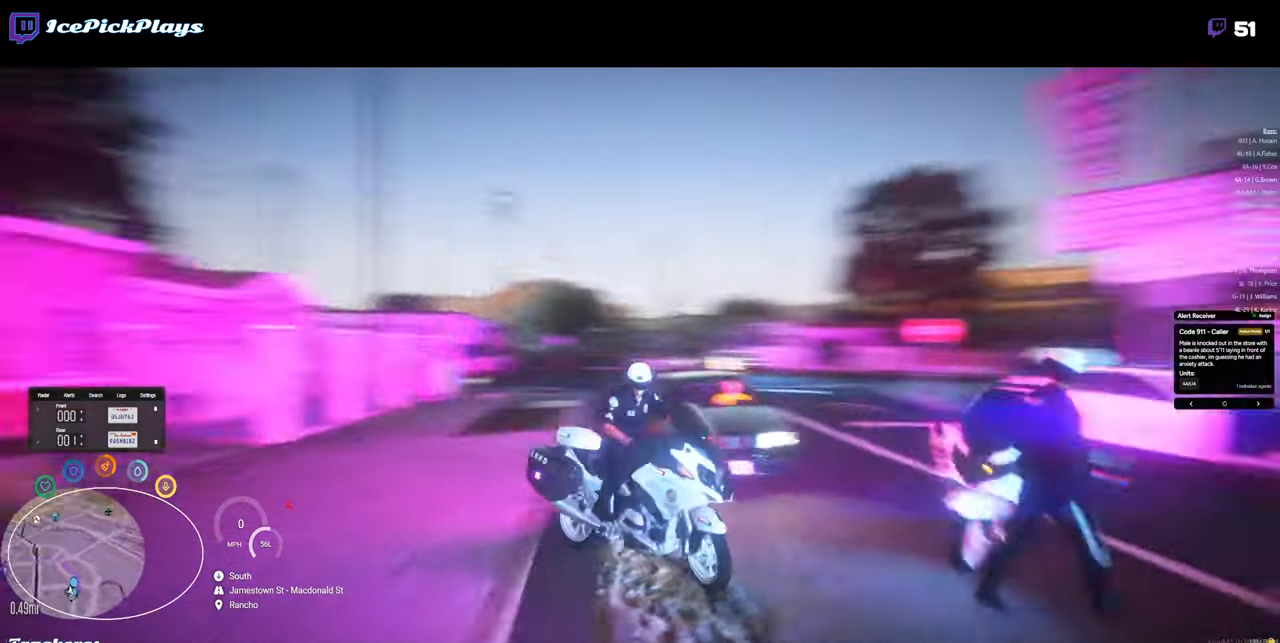
{"keys": ["d", "w"], "mouse": [], "events": [[450, "w", "down"]]}
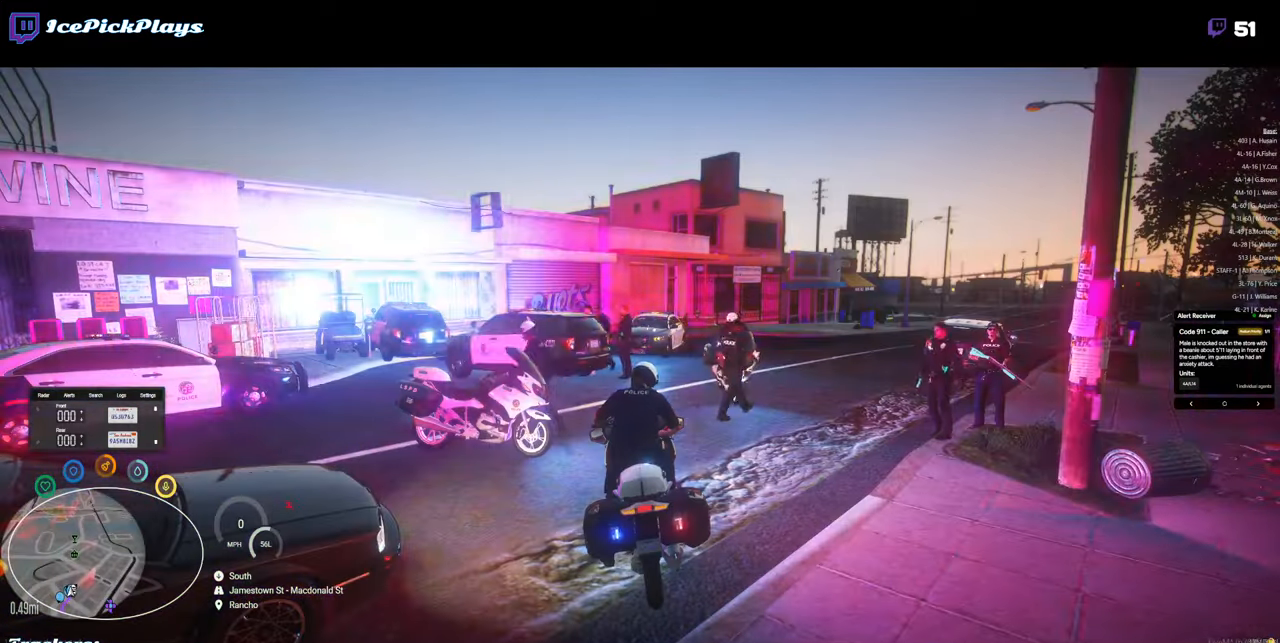
{"keys": ["d", "w"], "mouse": [], "events": []}
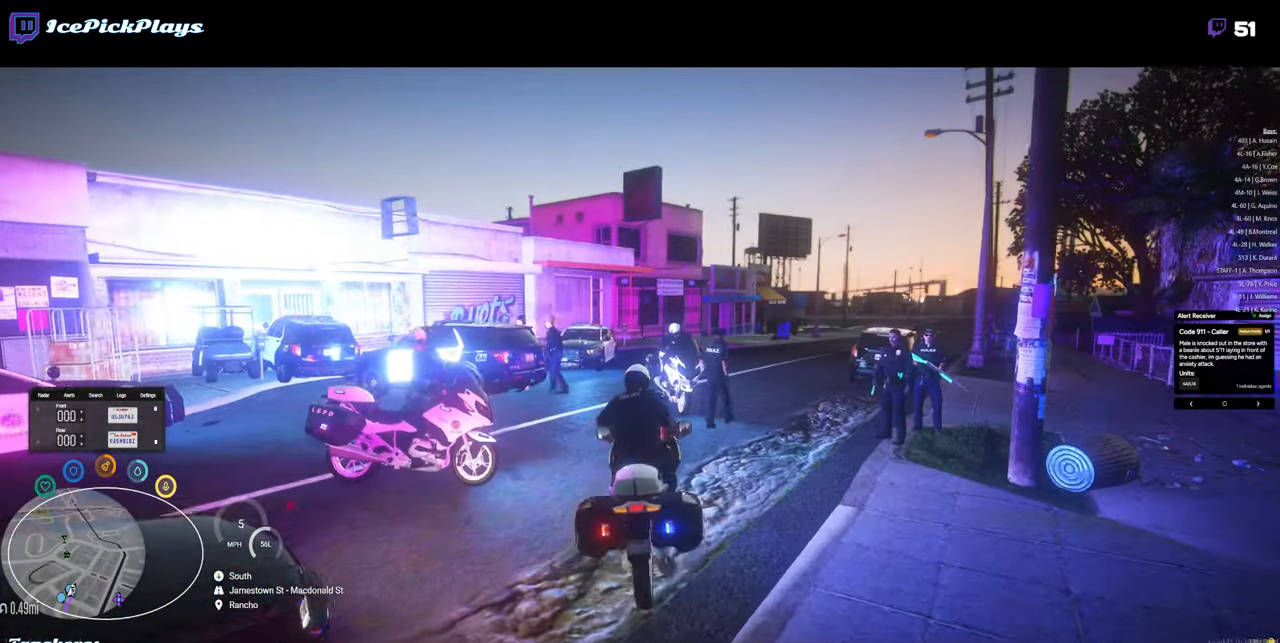
{"keys": ["w"], "mouse": [], "events": [[66, "w", "up"], [300, "w", "down"], [350, "d", "up"]]}
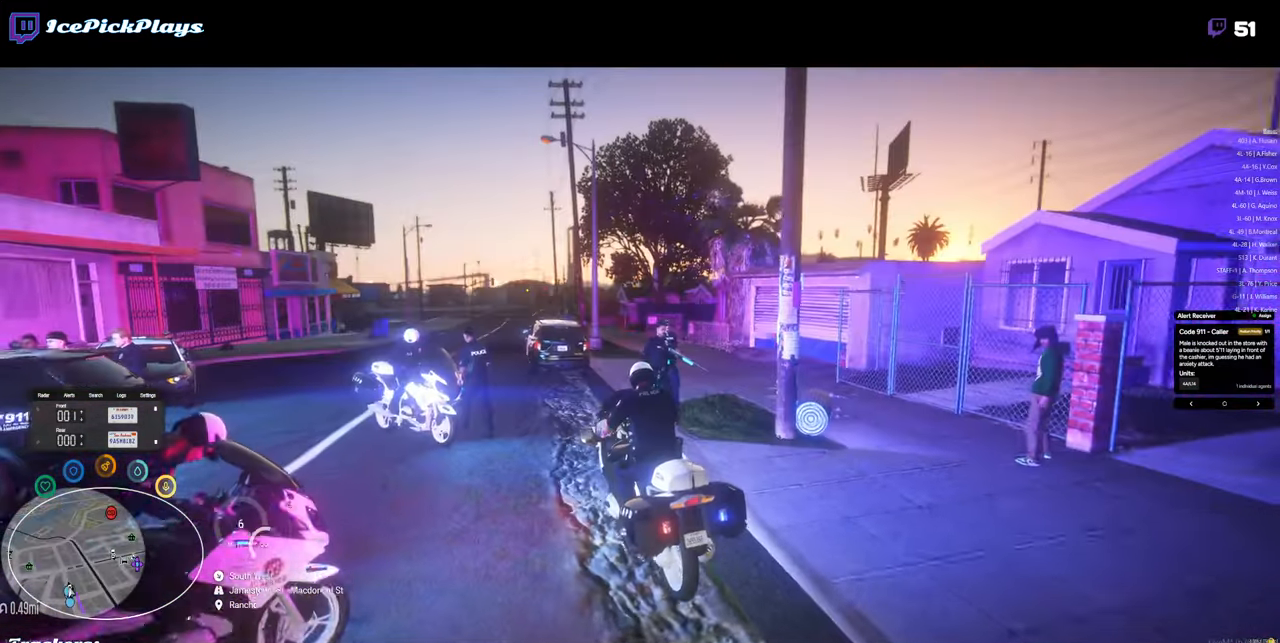
{"keys": ["w"], "mouse": [], "events": [[133, "w", "up"], [416, "w", "down"]]}
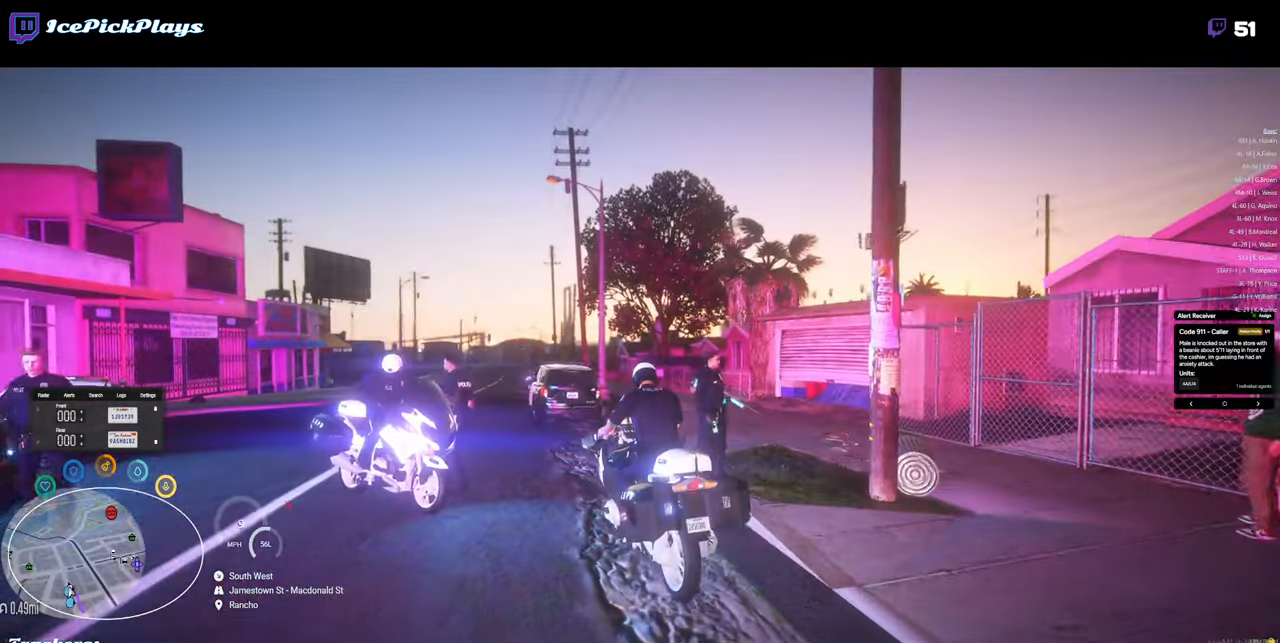
{"keys": [], "mouse": [], "events": [[150, "w", "up"]]}
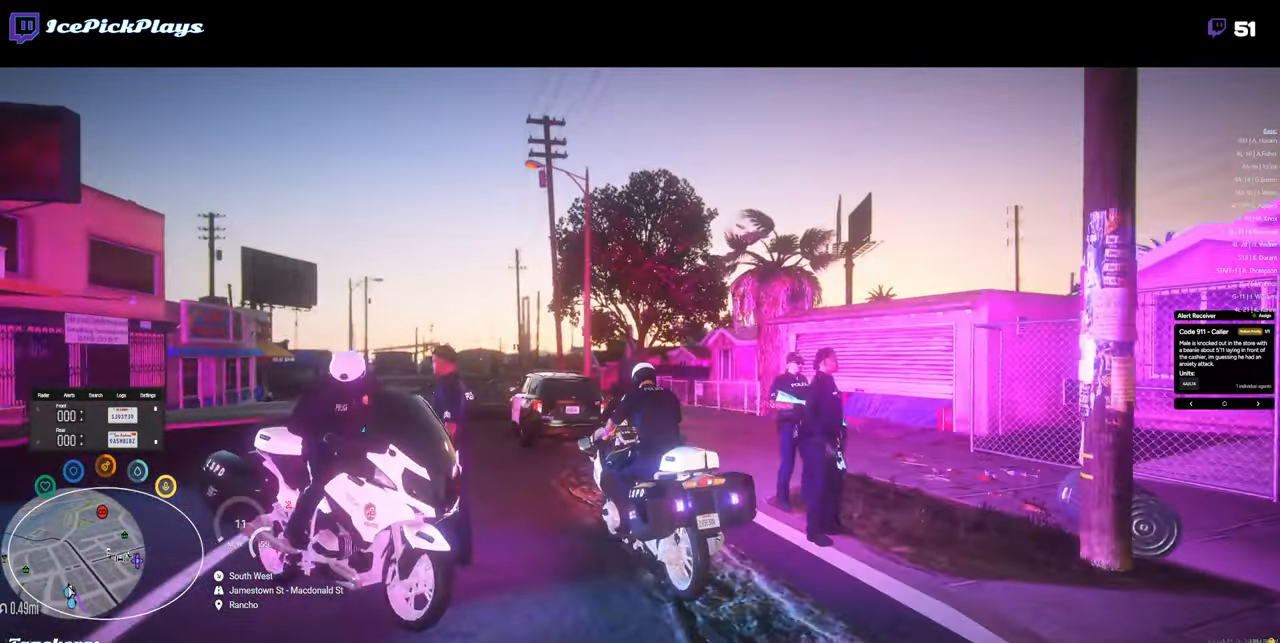
{"keys": [], "mouse": [], "events": []}
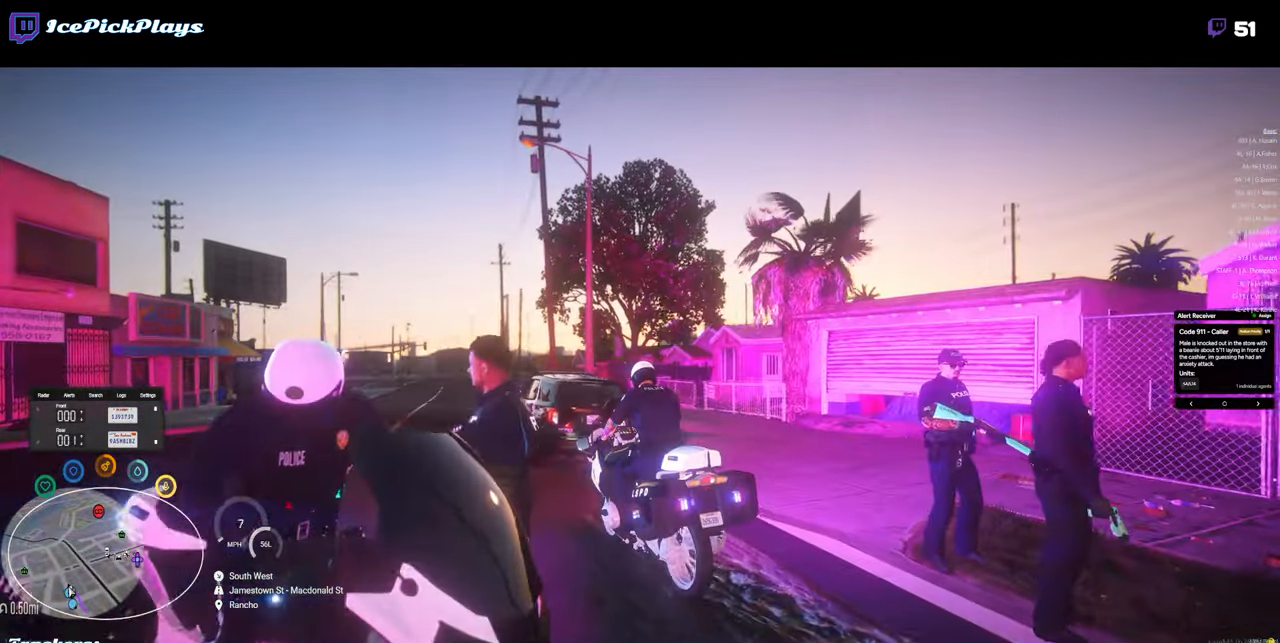
{"keys": ["a"], "mouse": [], "events": [[450, "a", "down"]]}
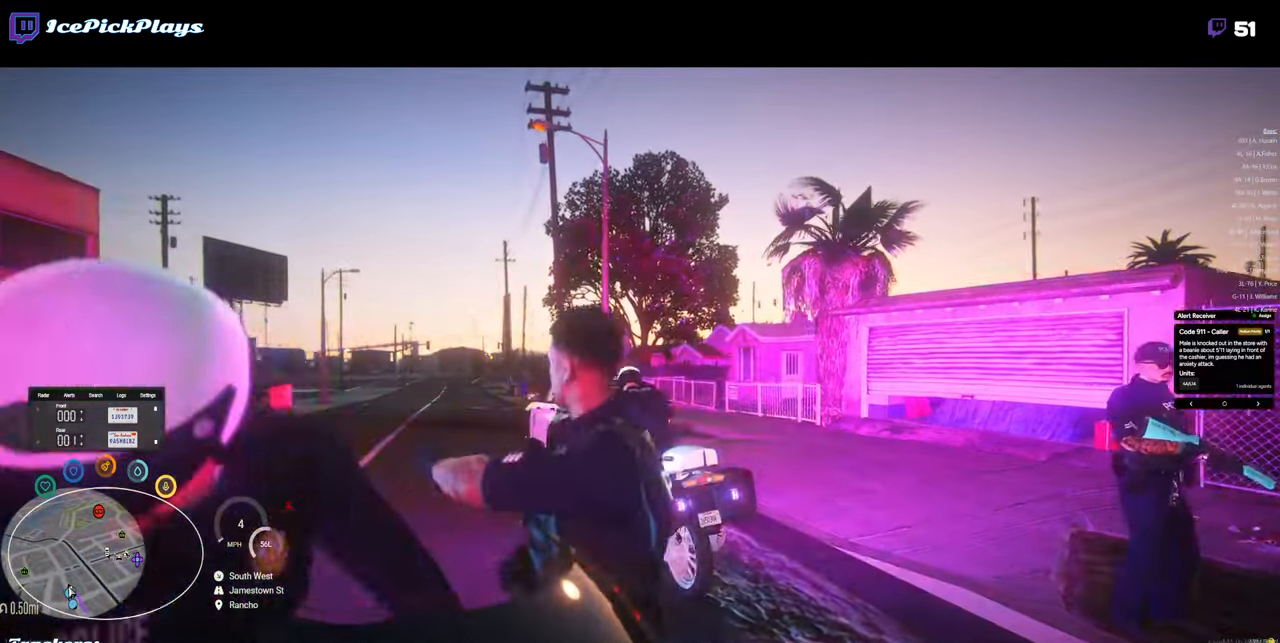
{"keys": ["a"], "mouse": [], "events": [[50, "w", "down"], [333, "w", "up"]]}
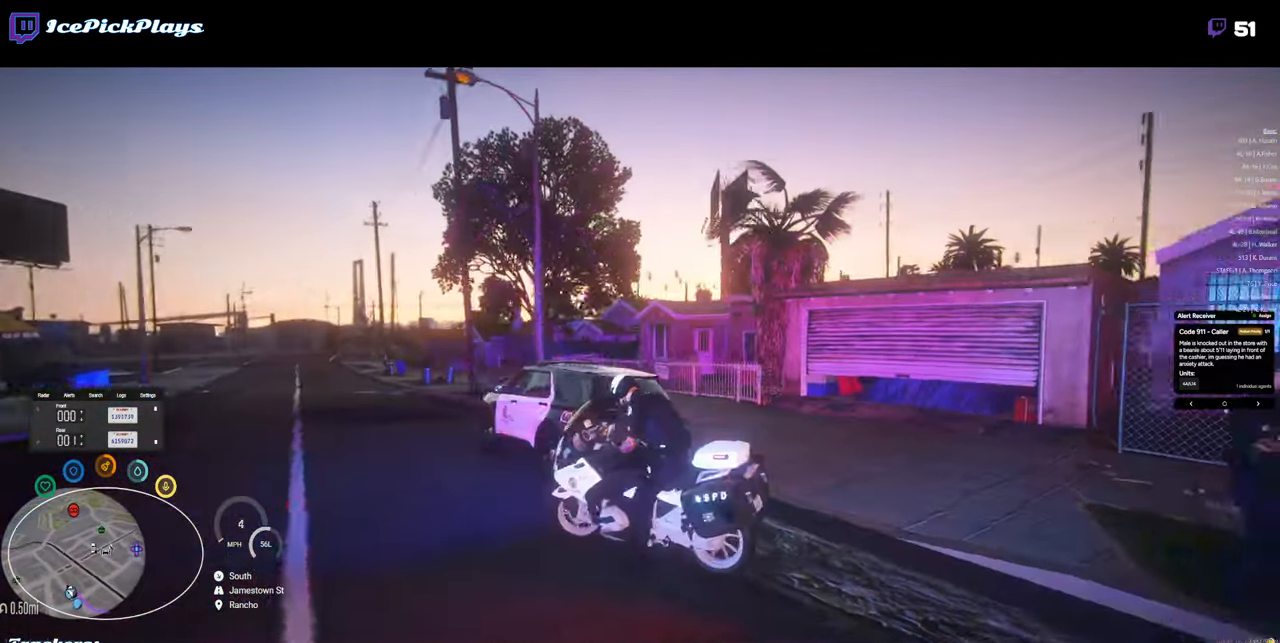
{"keys": ["a"], "mouse": [], "events": []}
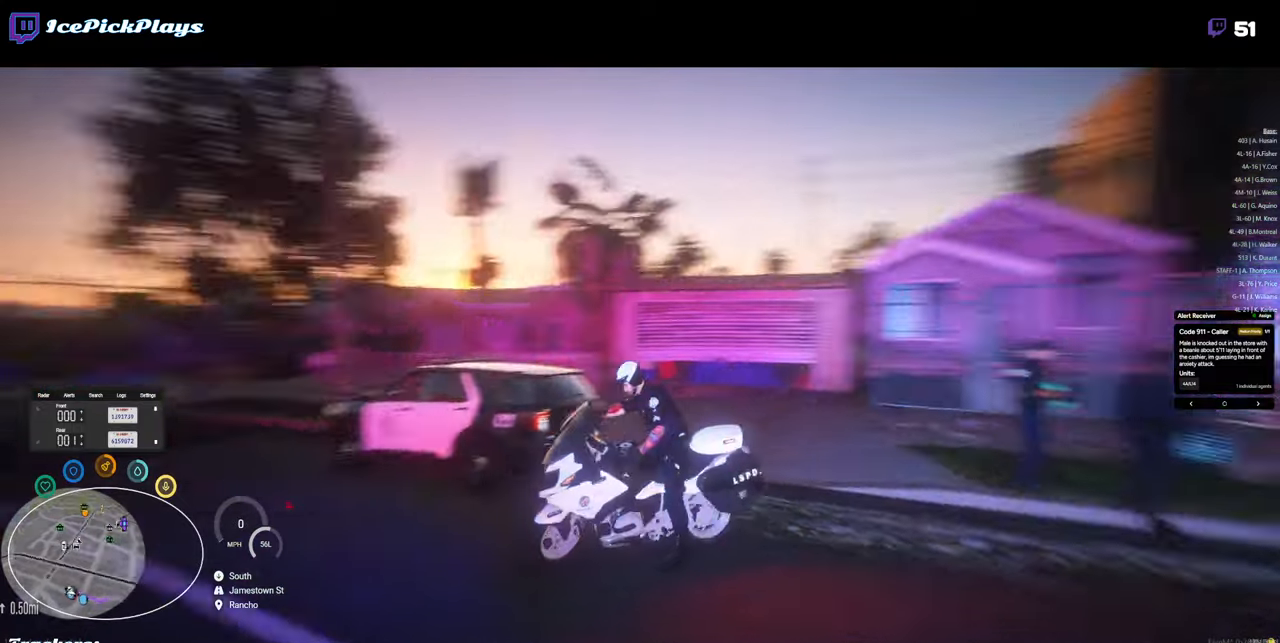
{"keys": [], "mouse": [], "events": [[166, "a", "up"]]}
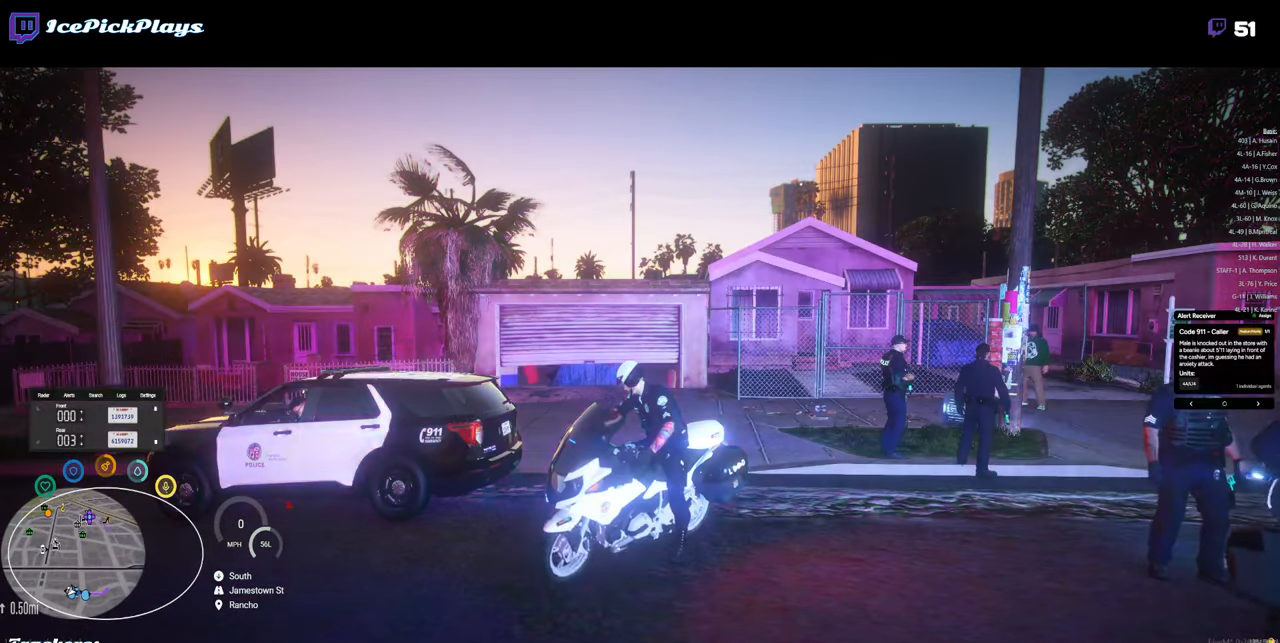
{"keys": ["x"], "mouse": [], "events": [[83, "t", "down"], [133, "t", "up"], [500, "x", "down"]]}
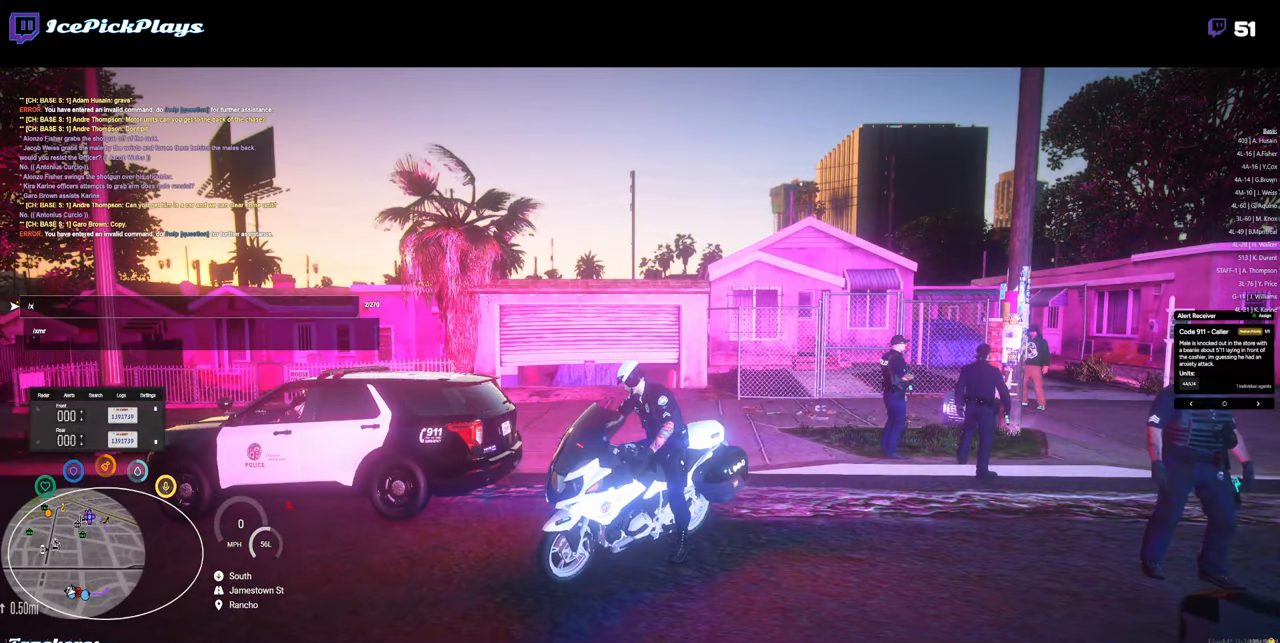
{"keys": [], "mouse": [], "events": [[50, "x", "up"], [150, "m", "down"], [183, "m", "up"], [183, "r", "down"], [283, "r", "up"], [333, "return", "down"], [383, "return", "up"]]}
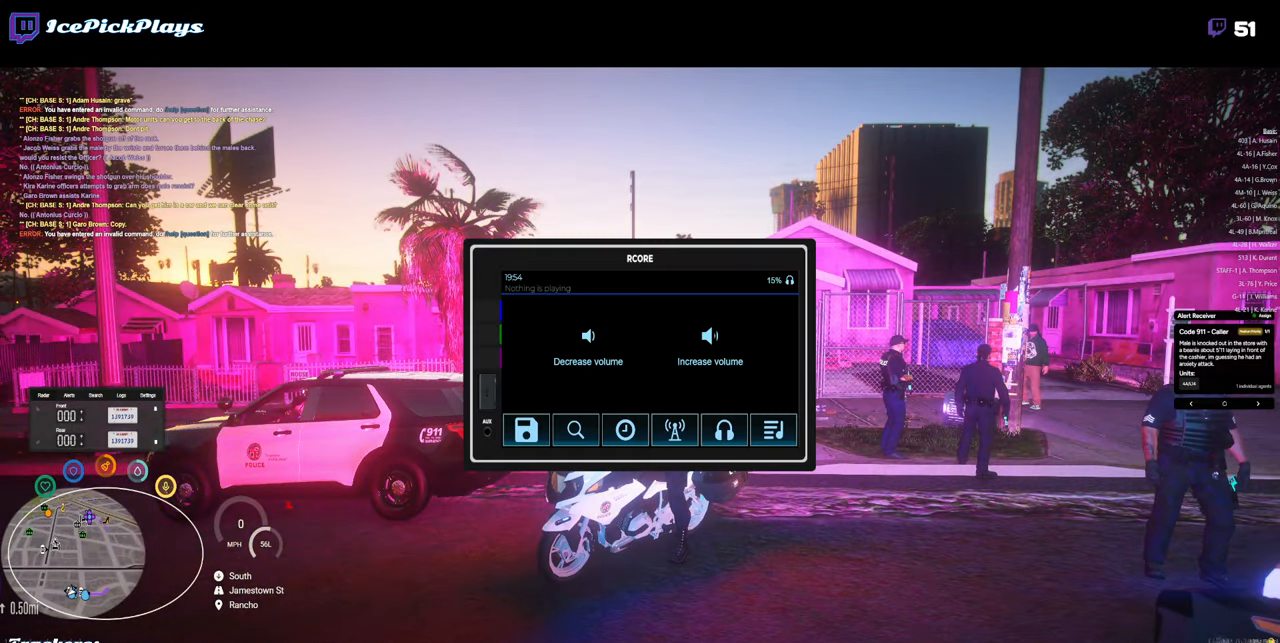
{"keys": [], "mouse": [], "events": []}
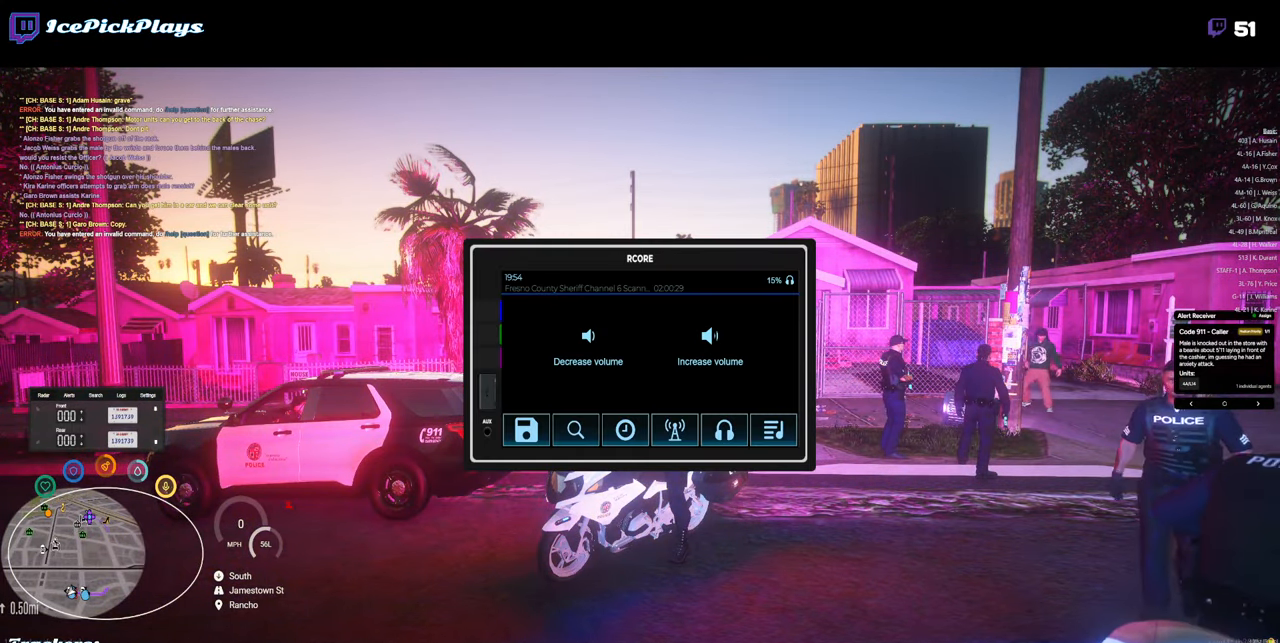
{"keys": [], "mouse": [], "events": []}
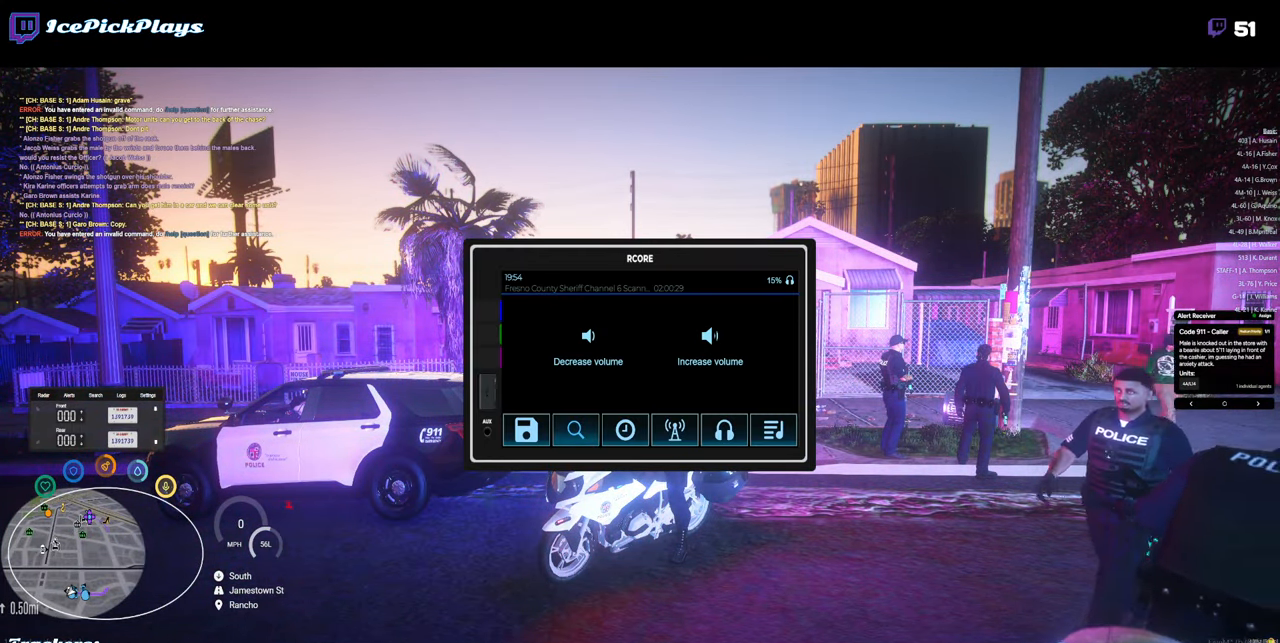
{"keys": [], "mouse": [], "events": [[100, "mouse_left", "down"], [150, "mouse_left", "up"]]}
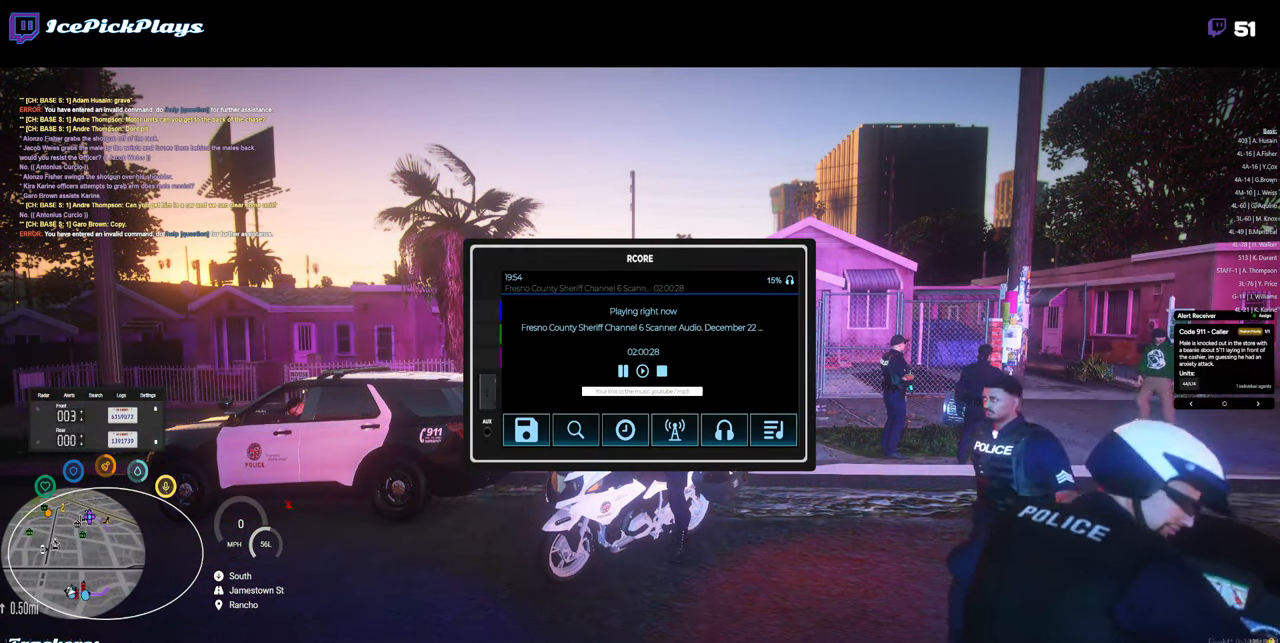
{"keys": ["ctrl_l", "v"], "mouse": [], "events": [[166, "mouse_left", "down"], [250, "ctrl_l", "down"], [250, "mouse_left", "up"], [433, "v", "down"]]}
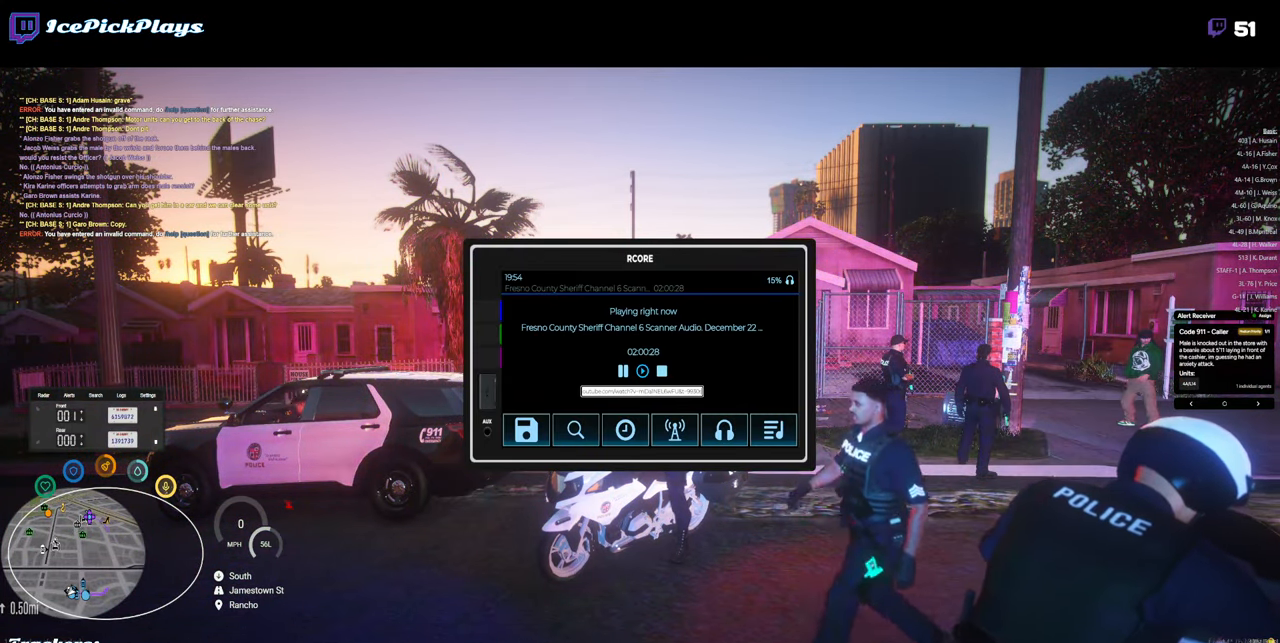
{"keys": [], "mouse": [], "events": [[33, "v", "up"], [266, "ctrl_l", "up"], [266, "mouse_left", "down"], [366, "mouse_left", "up"]]}
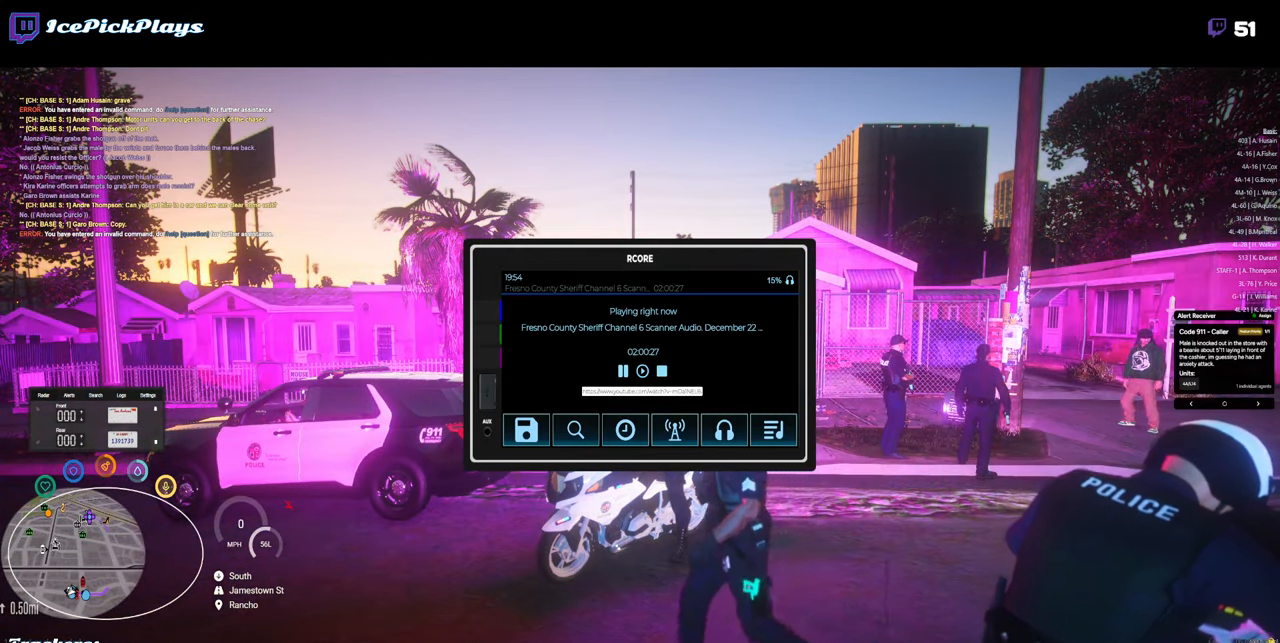
{"keys": [], "mouse": [], "events": [[283, "mouse_left", "down"], [383, "mouse_left", "up"]]}
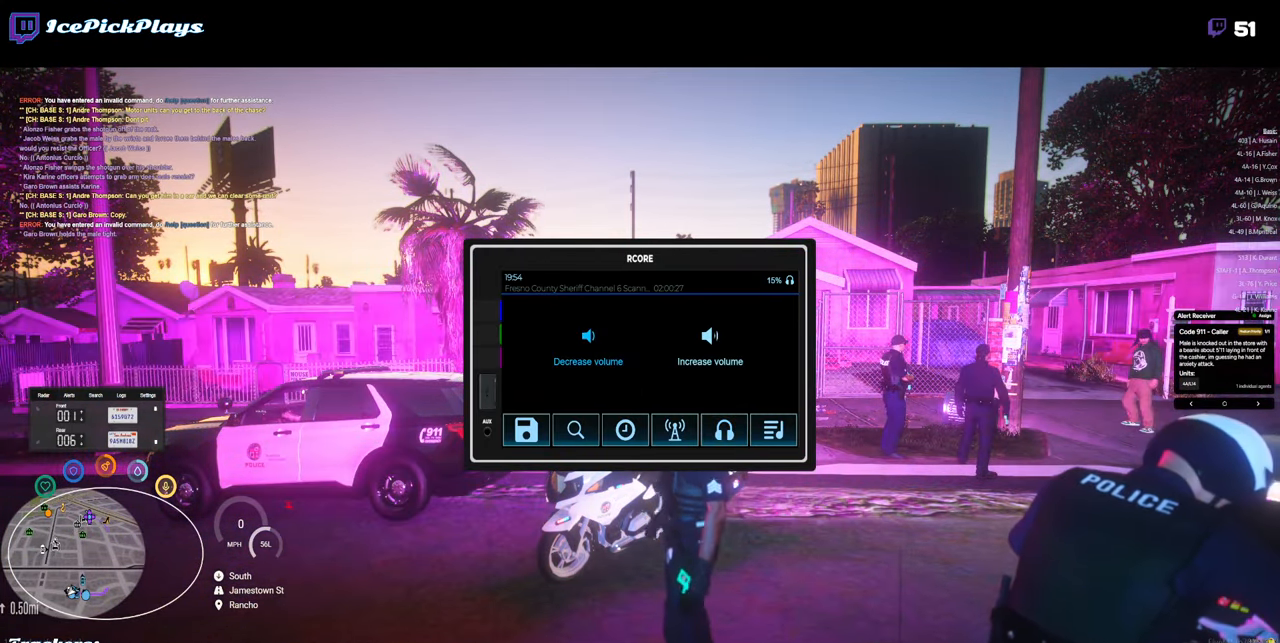
{"keys": ["escape"], "mouse": [], "events": [[483, "escape", "down"]]}
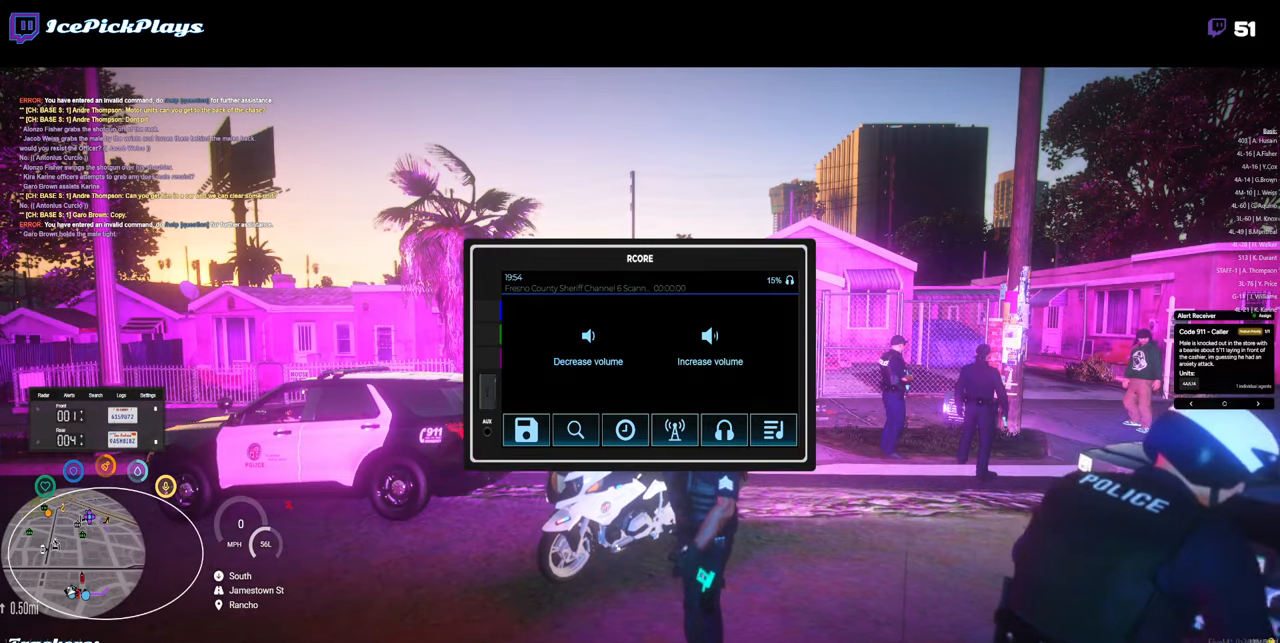
{"keys": [], "mouse": [], "events": [[33, "escape", "up"]]}